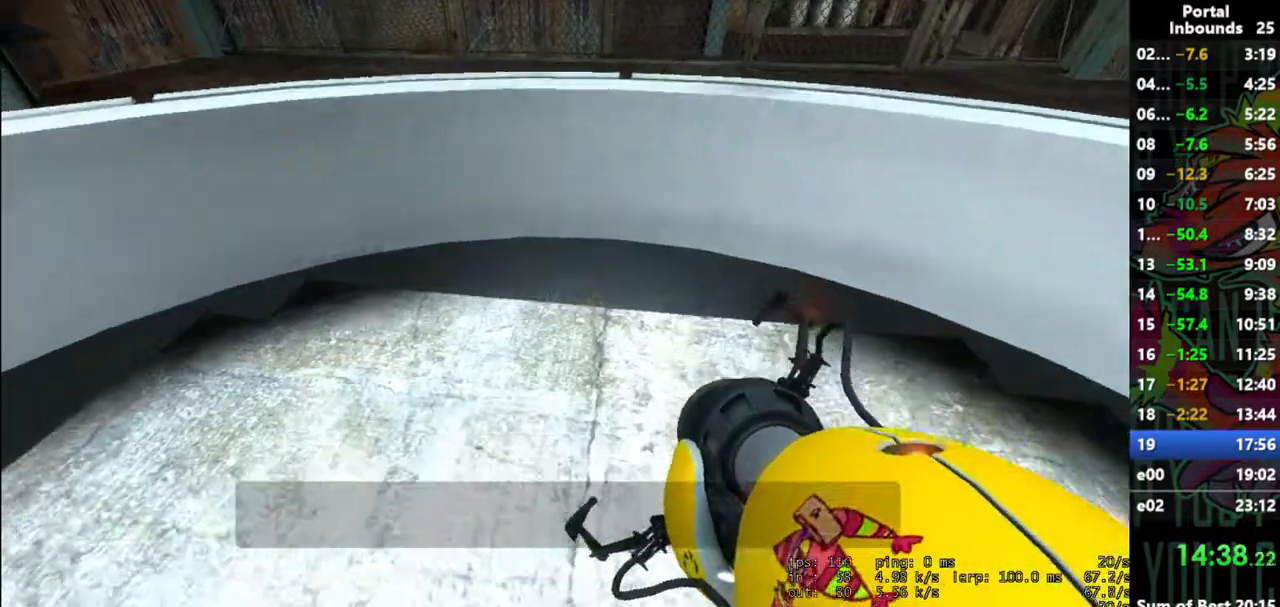
Gameplay with keyboard and mouse; each line is a JSON object with the keys and mouse buttons held at the frame after it. "events" lists presses ("down") and releases ("up") of "1", "2", "3", "4", "5", "a", "alt", "c", "caps_lock", "ctrl", "d", "e", "f", "g", "q", "r", "s", "shift", "space", "t", "tab", "v", "w", "x", "z", "mouse_left" and "mouse_right" between this image and that frame as [ms after this image, input, new state], when the widget could be followed in between. "mouse_left", "mouse_right" = the "left", "right" buttons of the "mouse" list. No other keys are recorded. Not read: mouse_move mouse_wheel.
{"keys": [], "mouse": [], "events": [[33, "s", "up"], [183, "w", "down"], [317, "w", "up"]]}
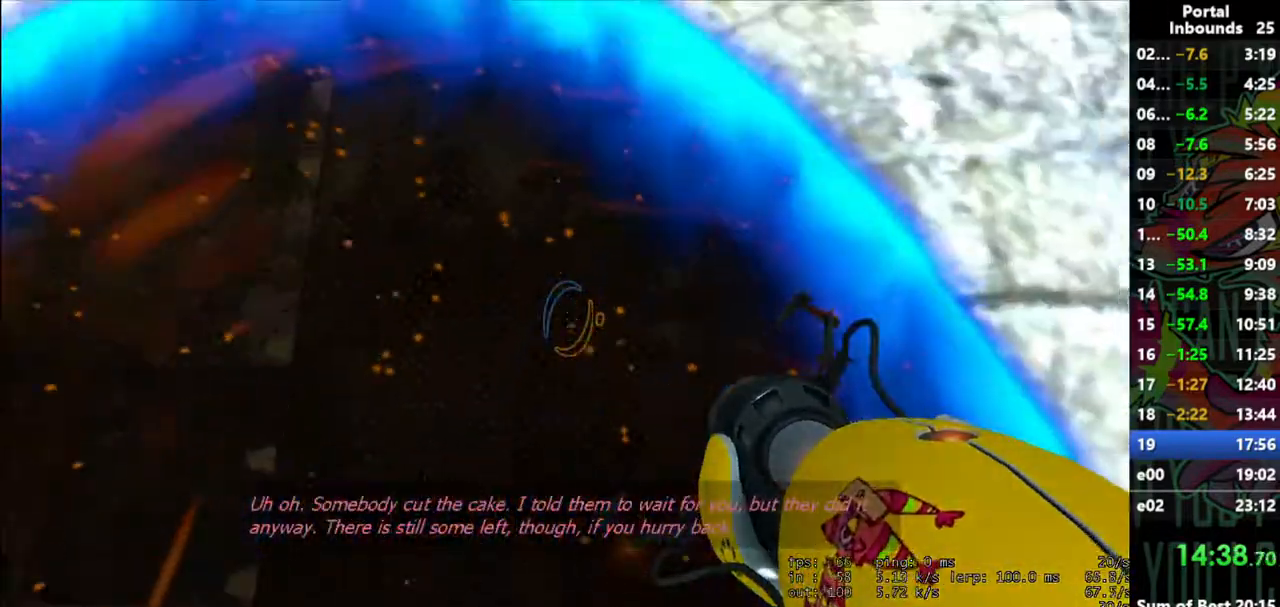
{"keys": ["shift"], "mouse": [], "events": [[100, "s", "down"], [200, "s", "up"], [433, "shift", "down"]]}
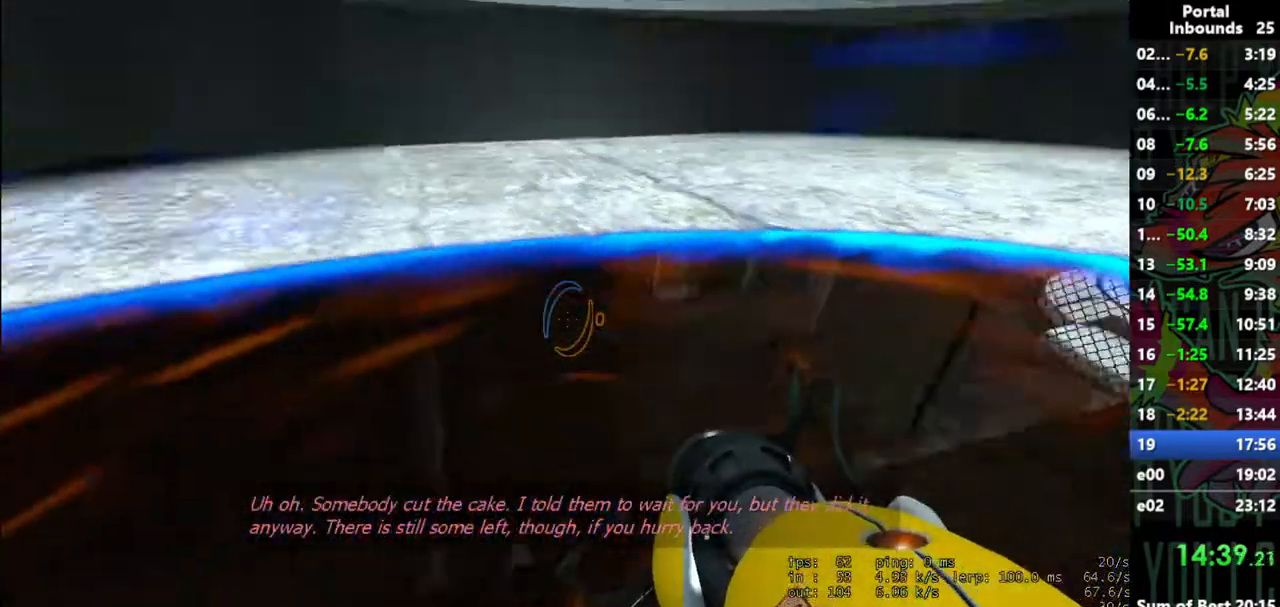
{"keys": ["a", "shift", "w"], "mouse": [], "events": [[67, "w", "down"], [300, "a", "down"]]}
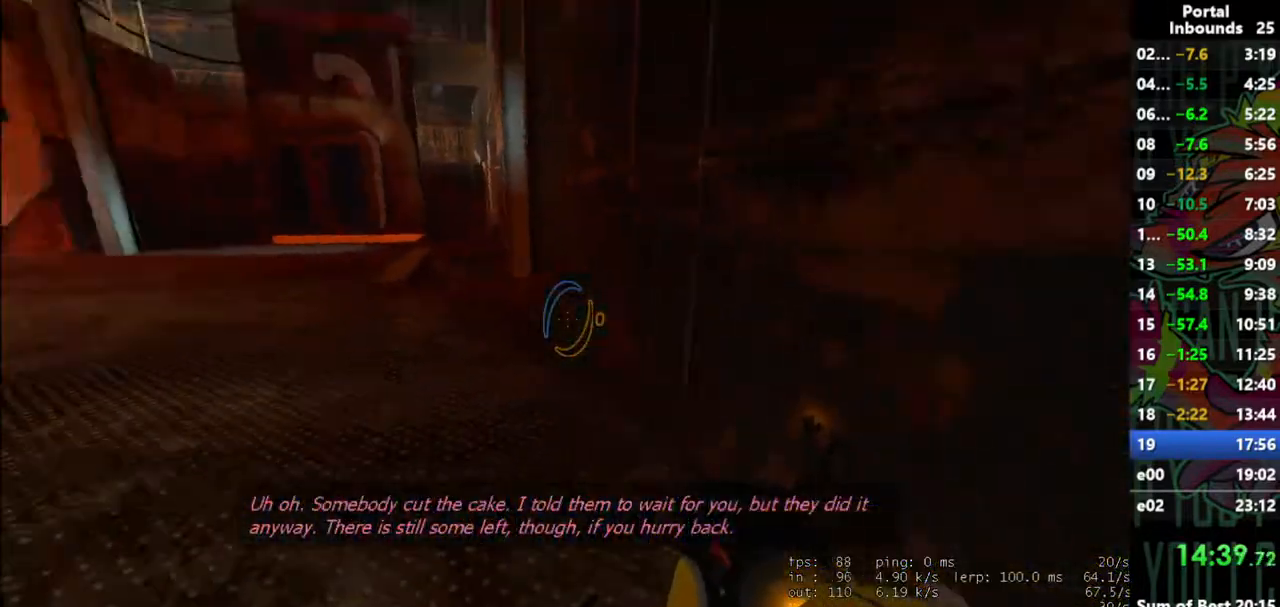
{"keys": ["shift", "w"], "mouse": [], "events": [[133, "a", "up"]]}
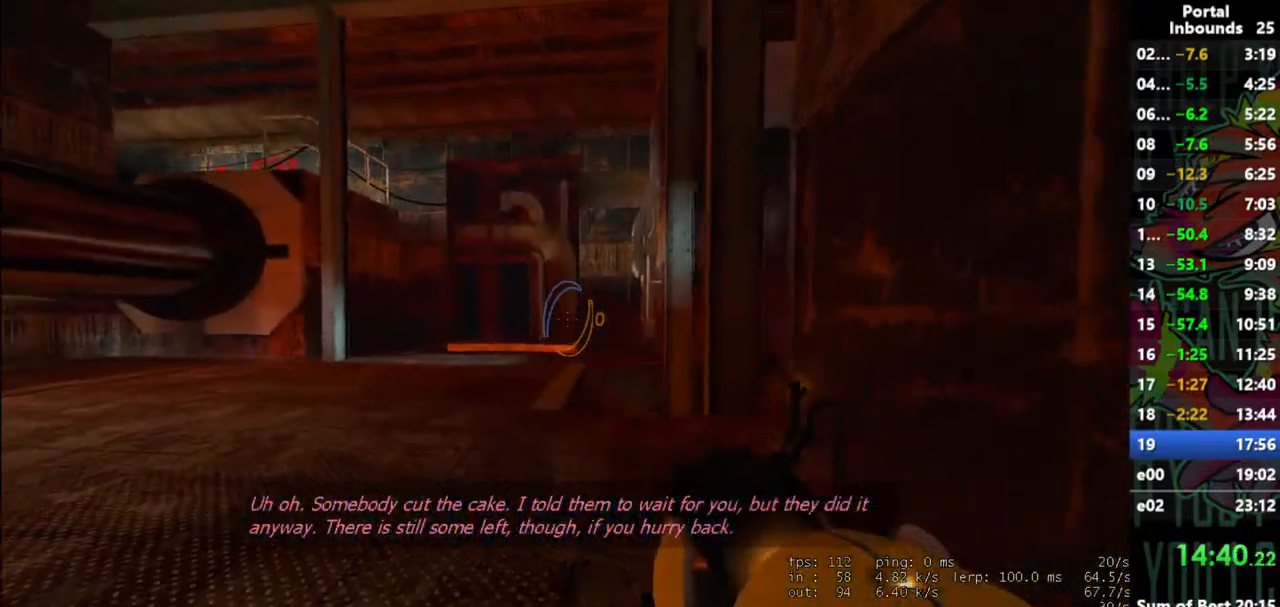
{"keys": ["w"], "mouse": [], "events": [[250, "shift", "up"]]}
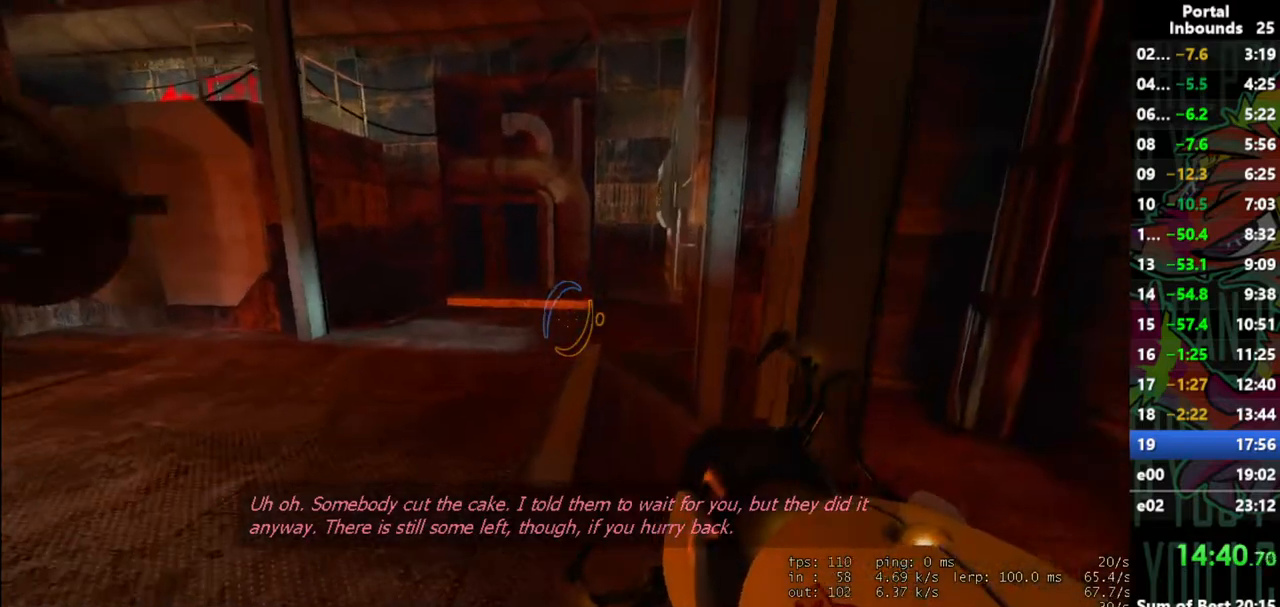
{"keys": ["w"], "mouse": [], "events": []}
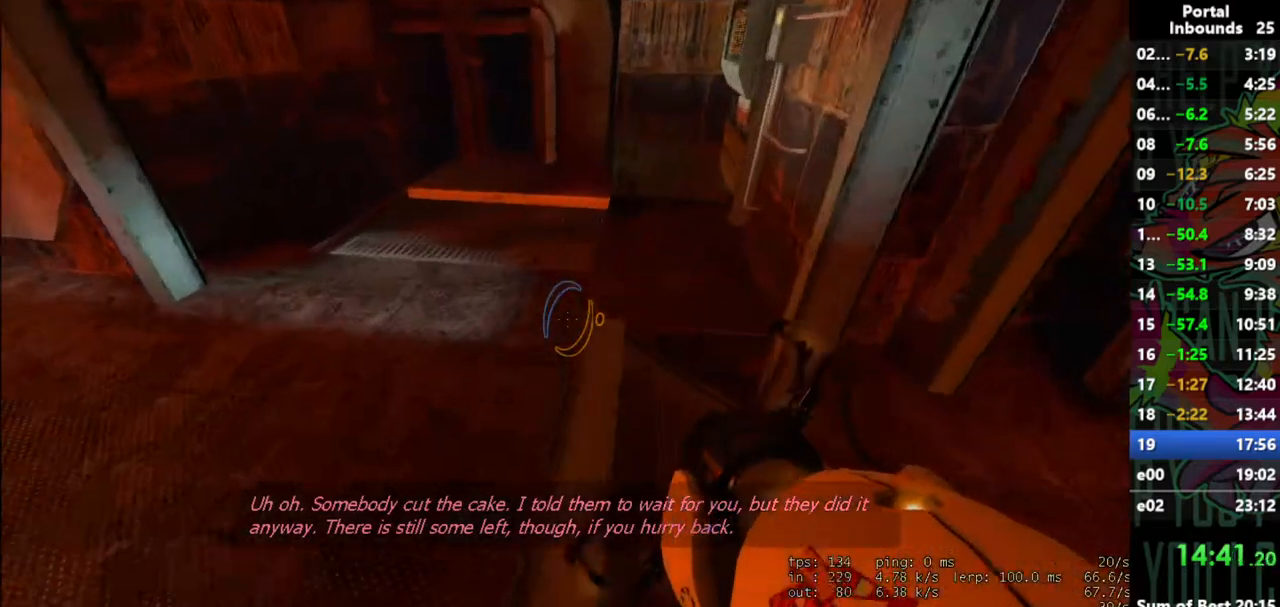
{"keys": [], "mouse": [], "events": [[33, "w", "up"], [233, "a", "down"], [317, "a", "up"]]}
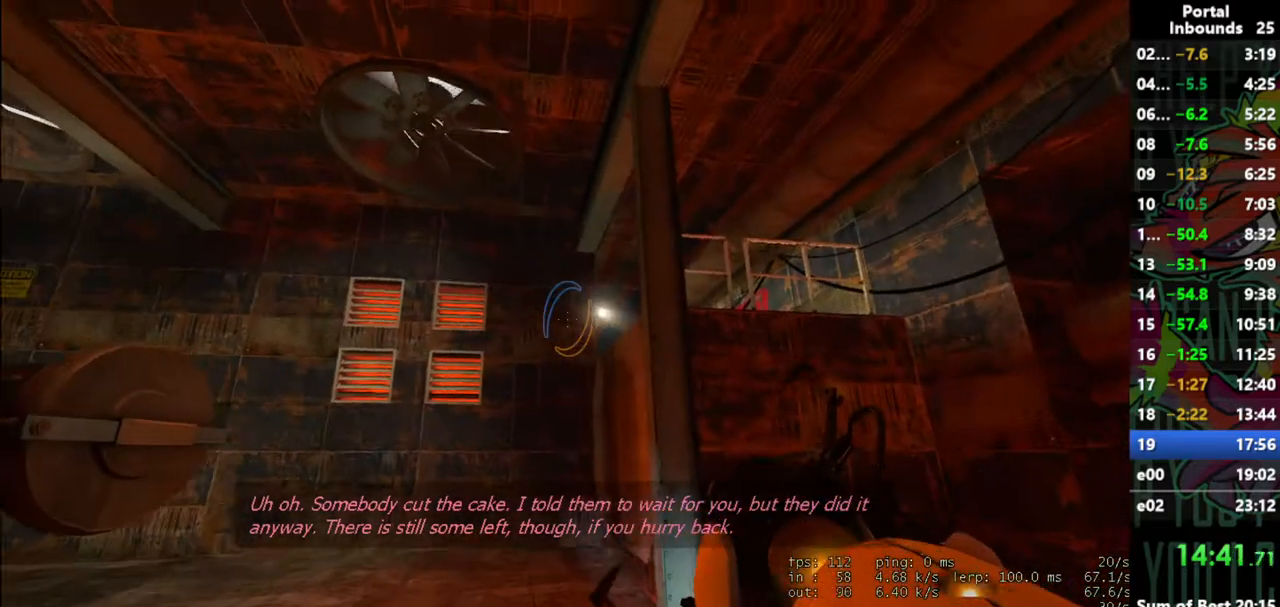
{"keys": [], "mouse": [], "events": [[67, "a", "down"], [200, "a", "up"]]}
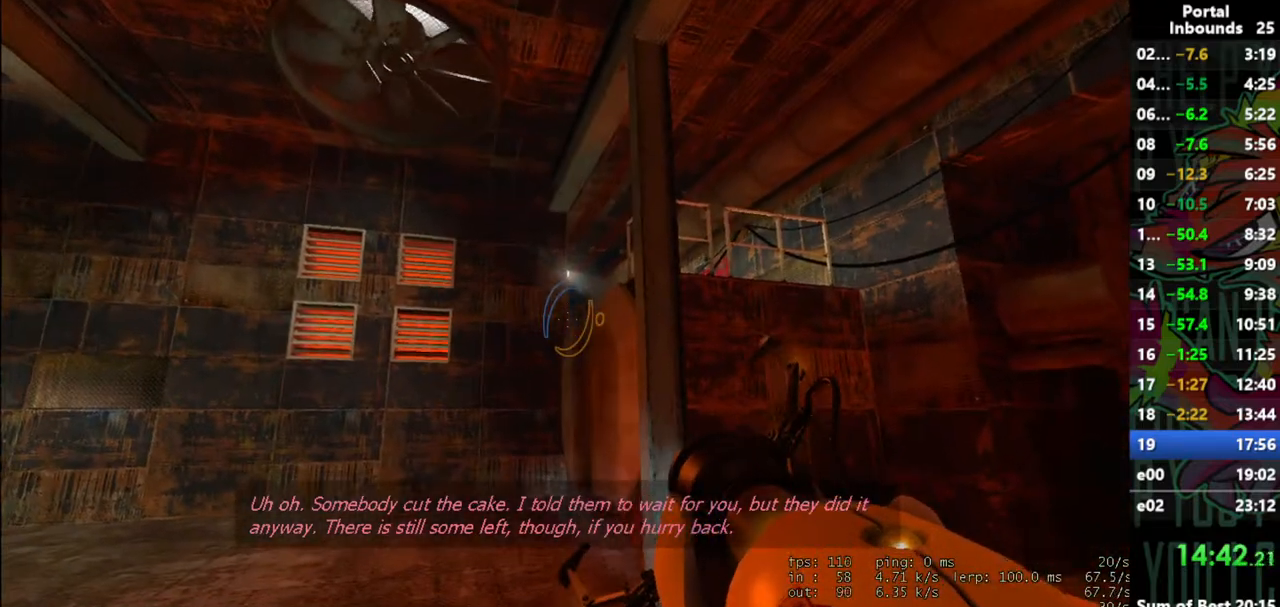
{"keys": [], "mouse": [], "events": []}
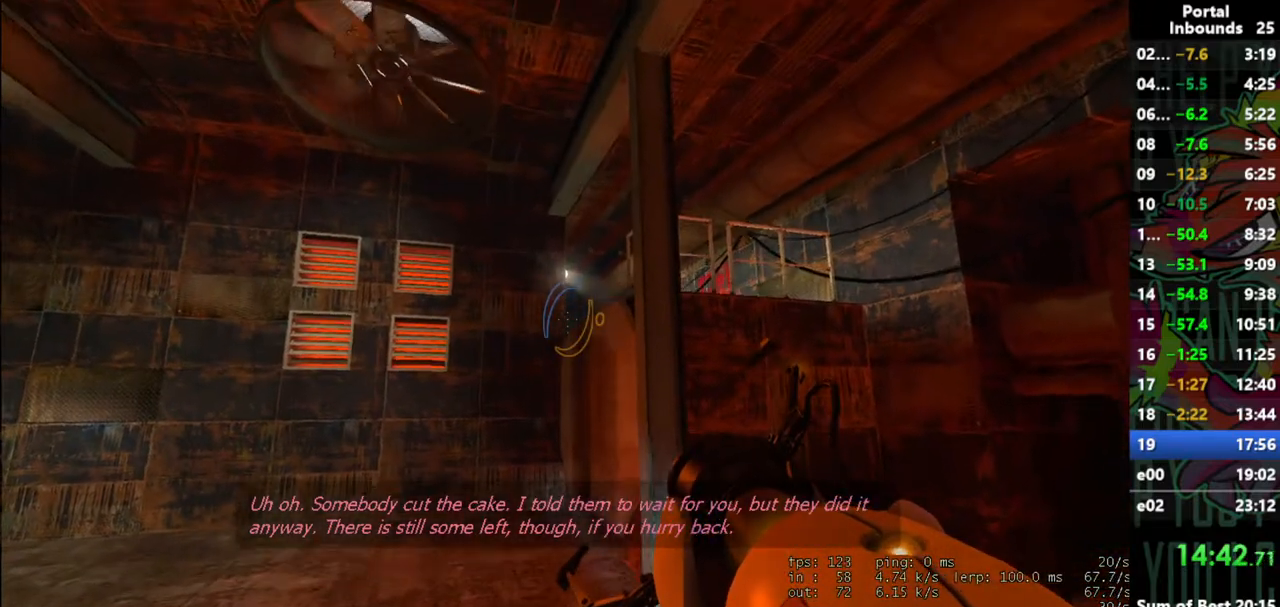
{"keys": [], "mouse": [], "events": []}
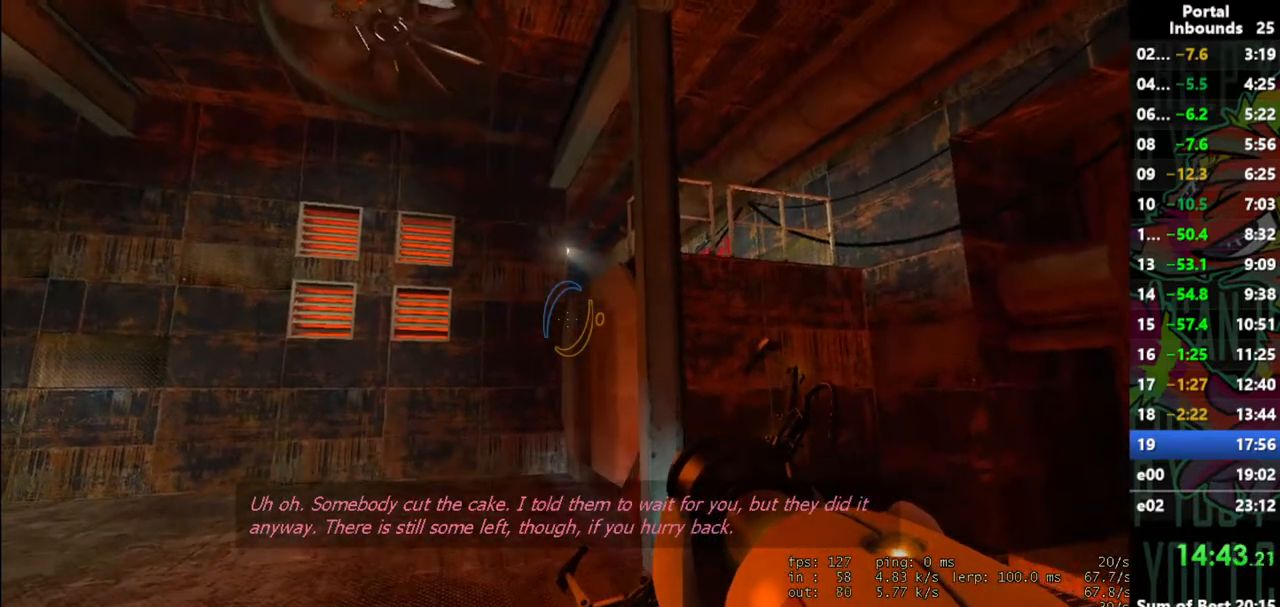
{"keys": [], "mouse": [], "events": []}
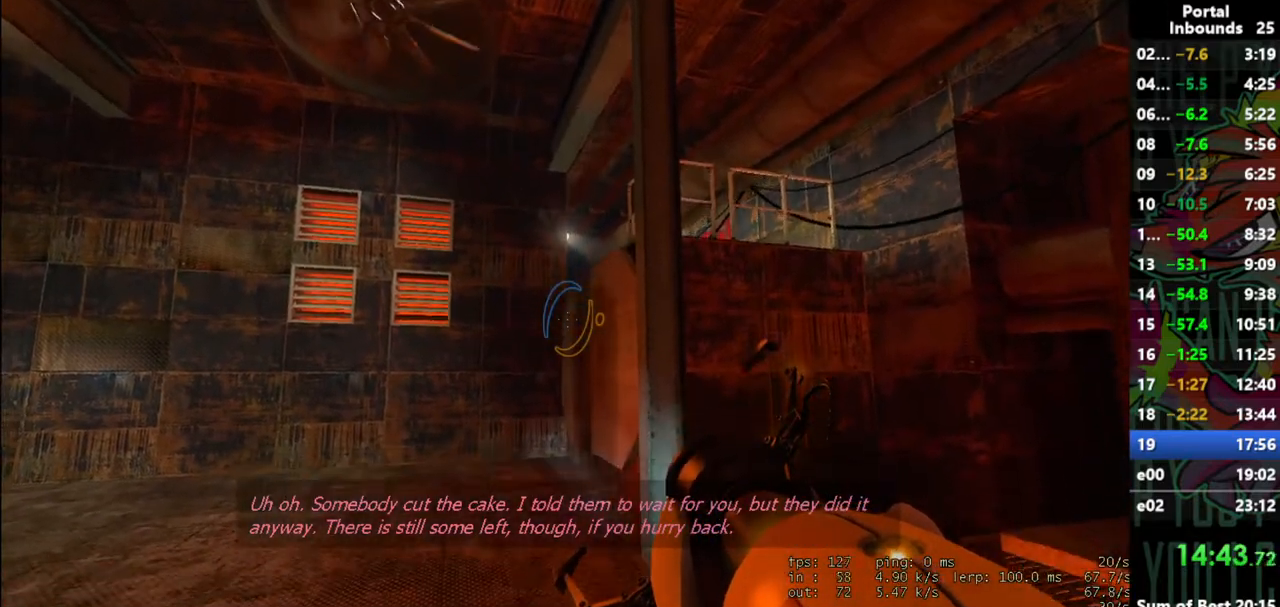
{"keys": [], "mouse": [], "events": []}
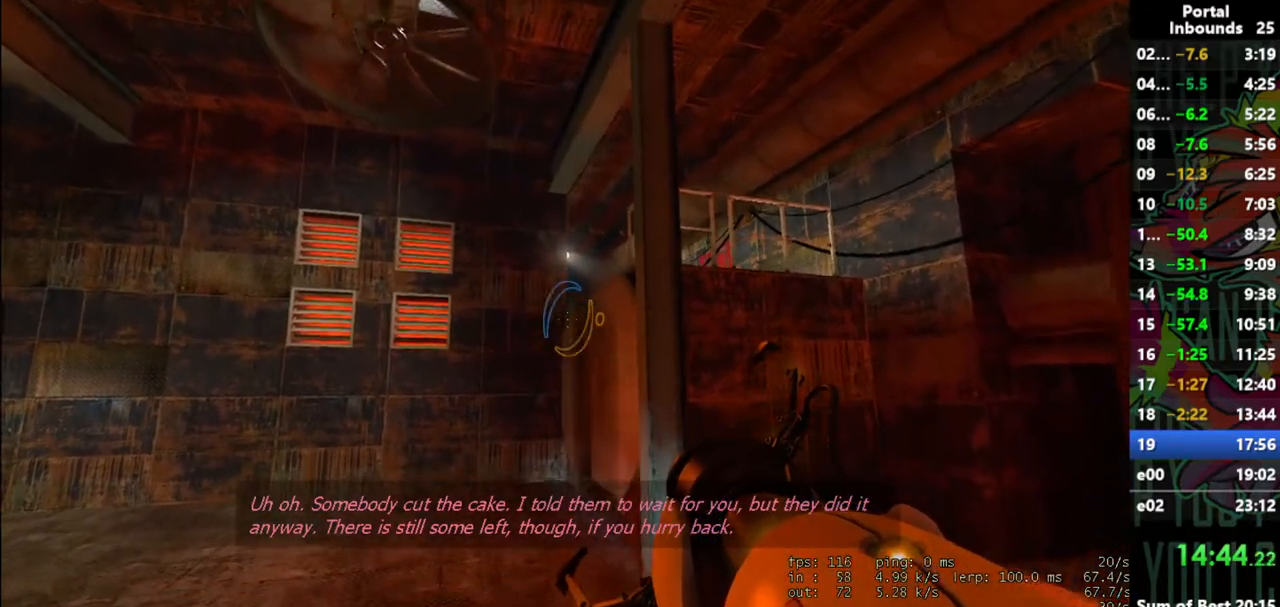
{"keys": [], "mouse": [], "events": []}
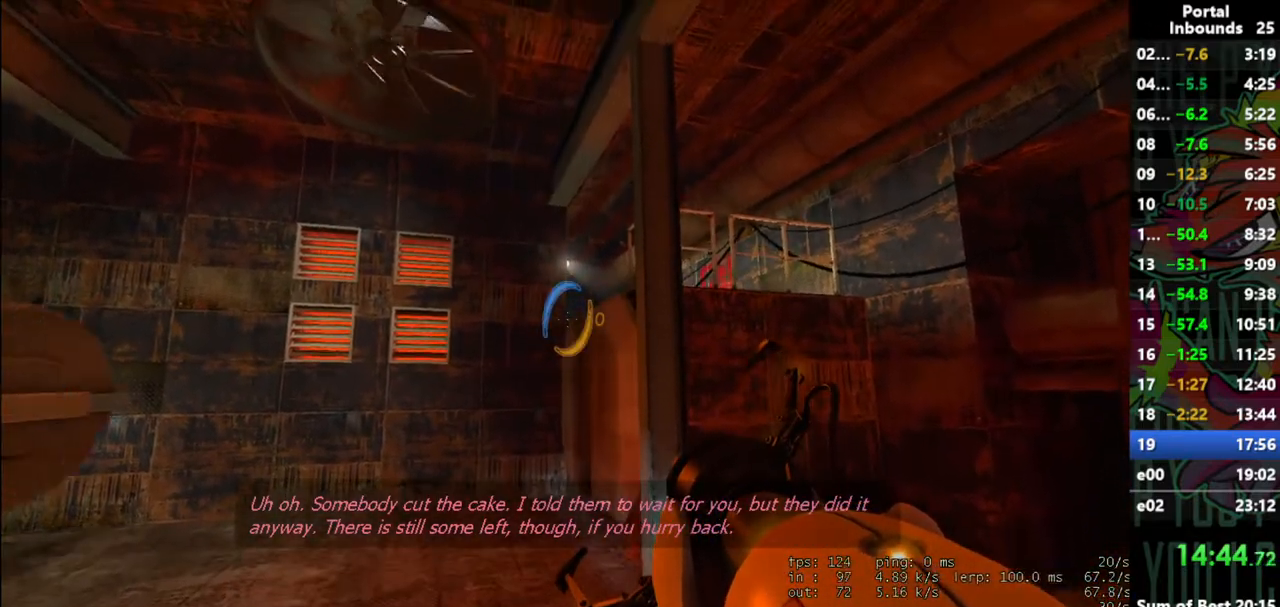
{"keys": [], "mouse": [], "events": []}
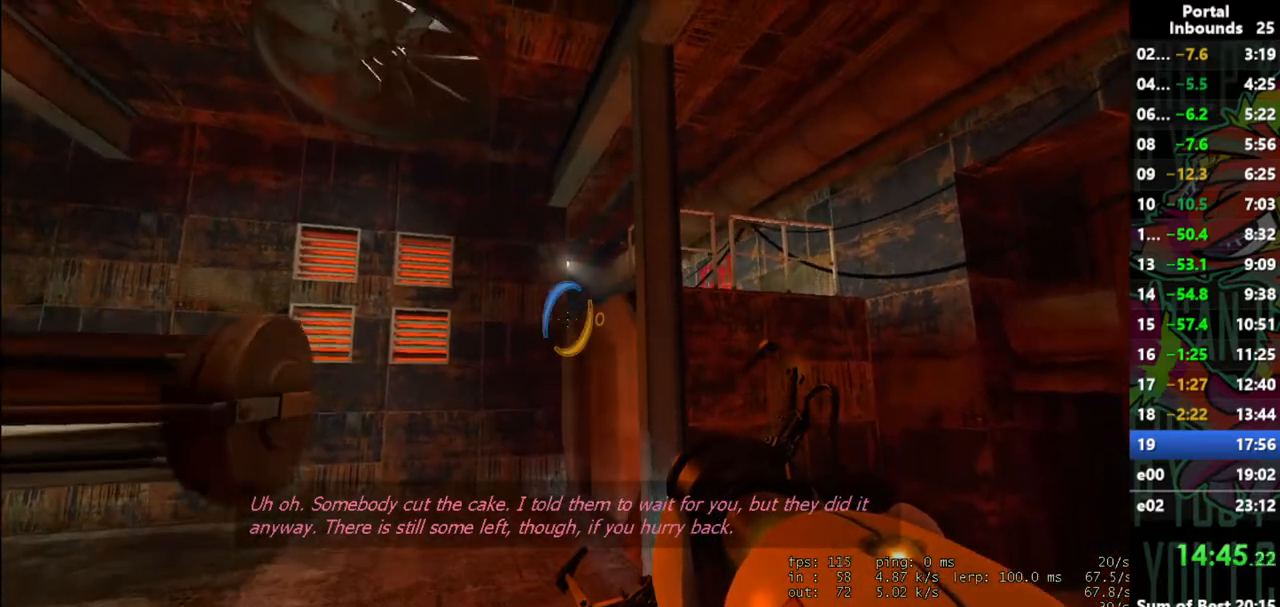
{"keys": [], "mouse": [], "events": [[117, "mouse_left", "down"], [217, "mouse_left", "up"]]}
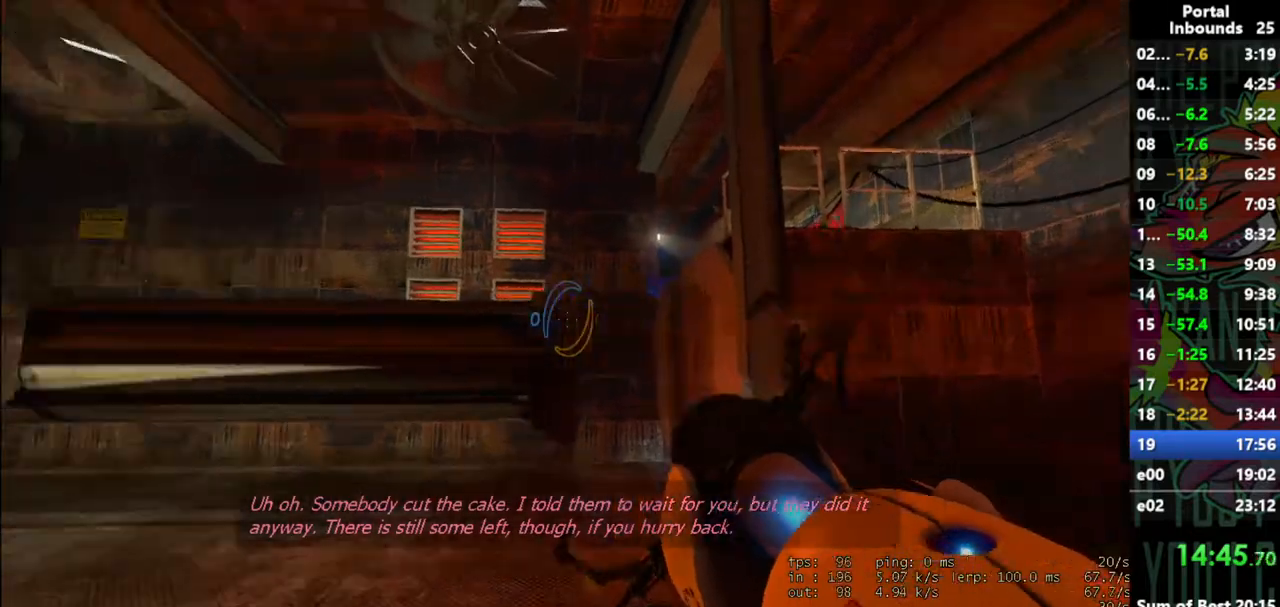
{"keys": ["w"], "mouse": [], "events": [[33, "w", "down"], [233, "a", "down"], [500, "a", "up"]]}
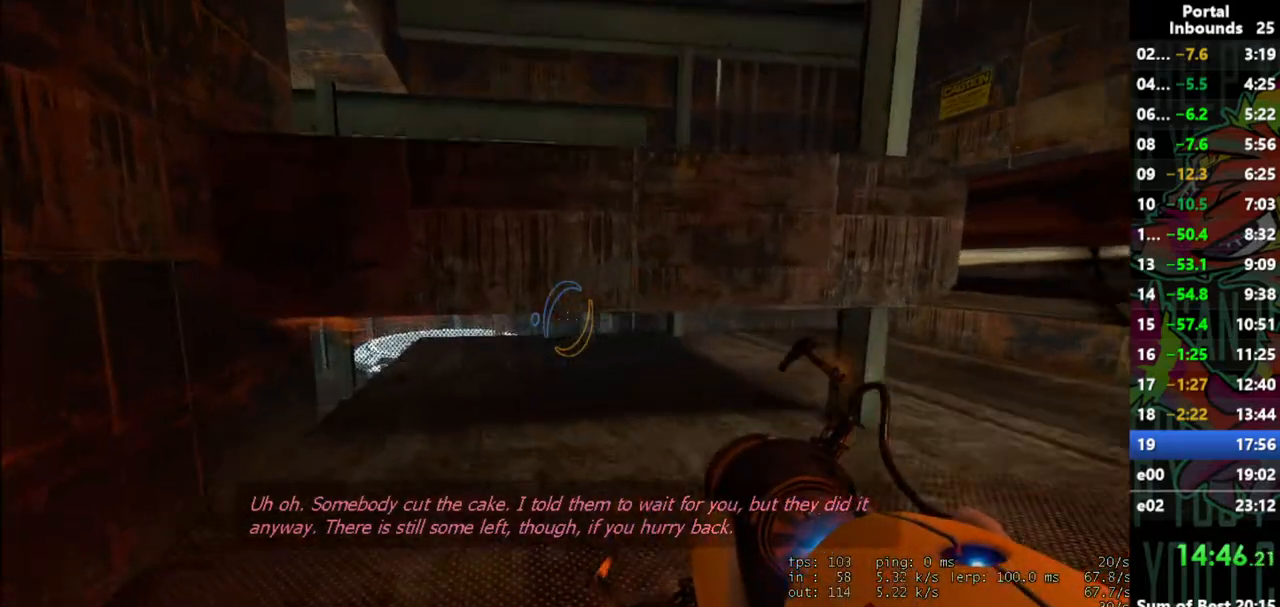
{"keys": ["shift", "w"], "mouse": [], "events": [[433, "shift", "down"]]}
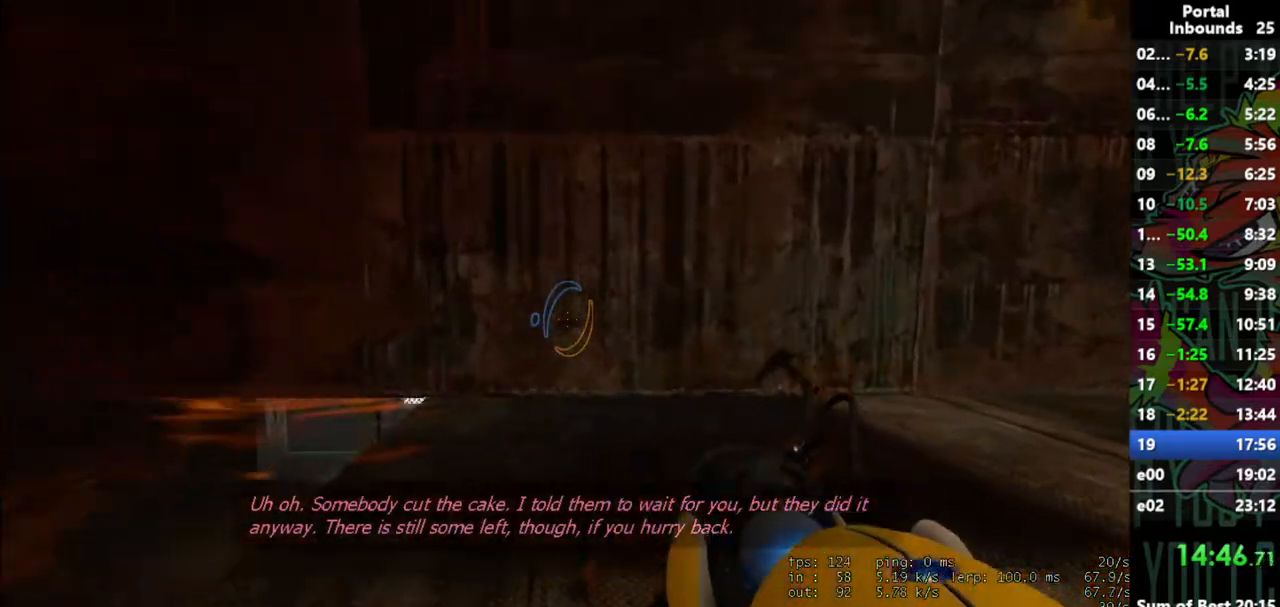
{"keys": ["a", "shift", "w"], "mouse": [], "events": [[400, "a", "down"]]}
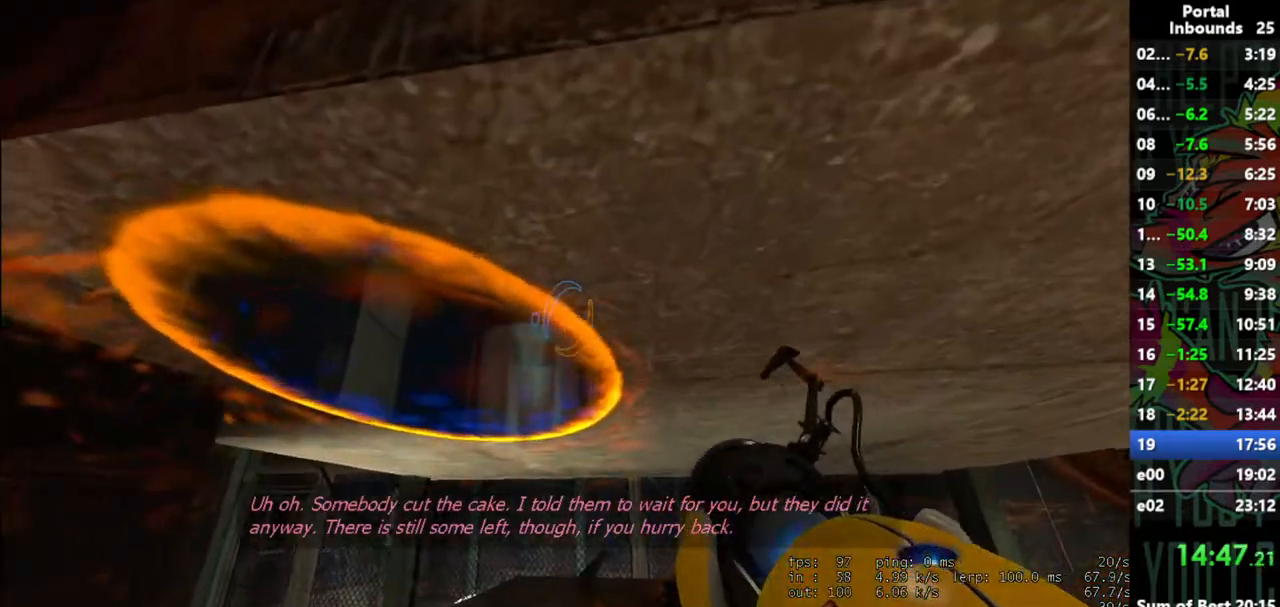
{"keys": ["shift", "w"], "mouse": [], "events": [[283, "a", "up"]]}
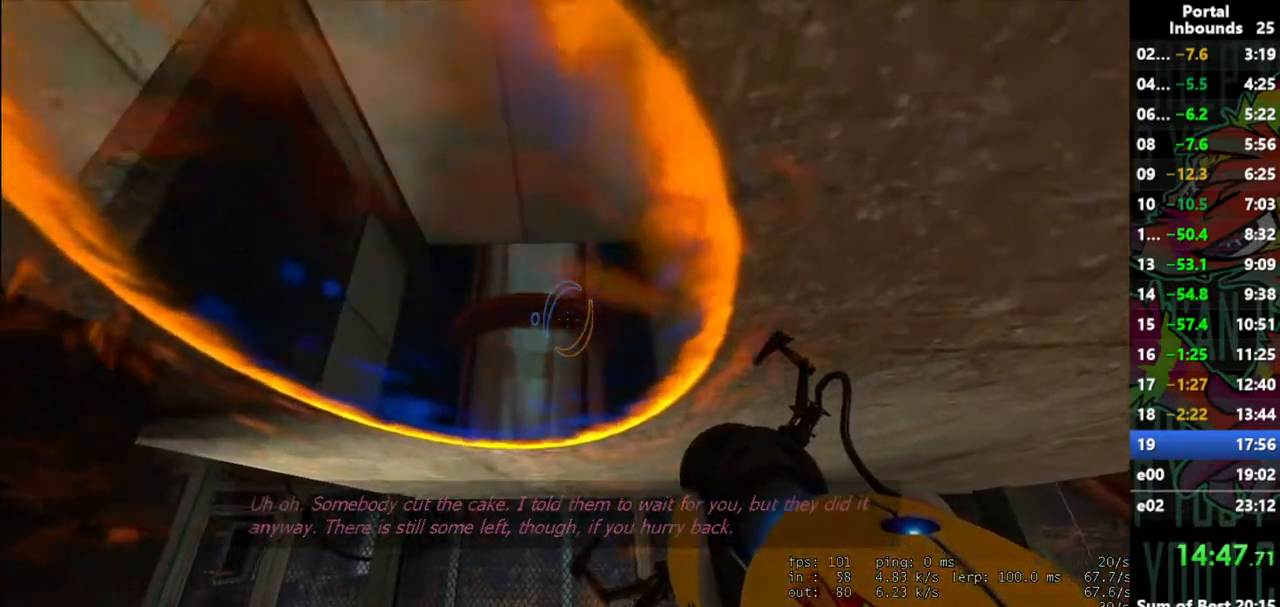
{"keys": [], "mouse": [], "events": [[150, "a", "down"], [333, "a", "up"], [433, "shift", "up"], [483, "w", "up"]]}
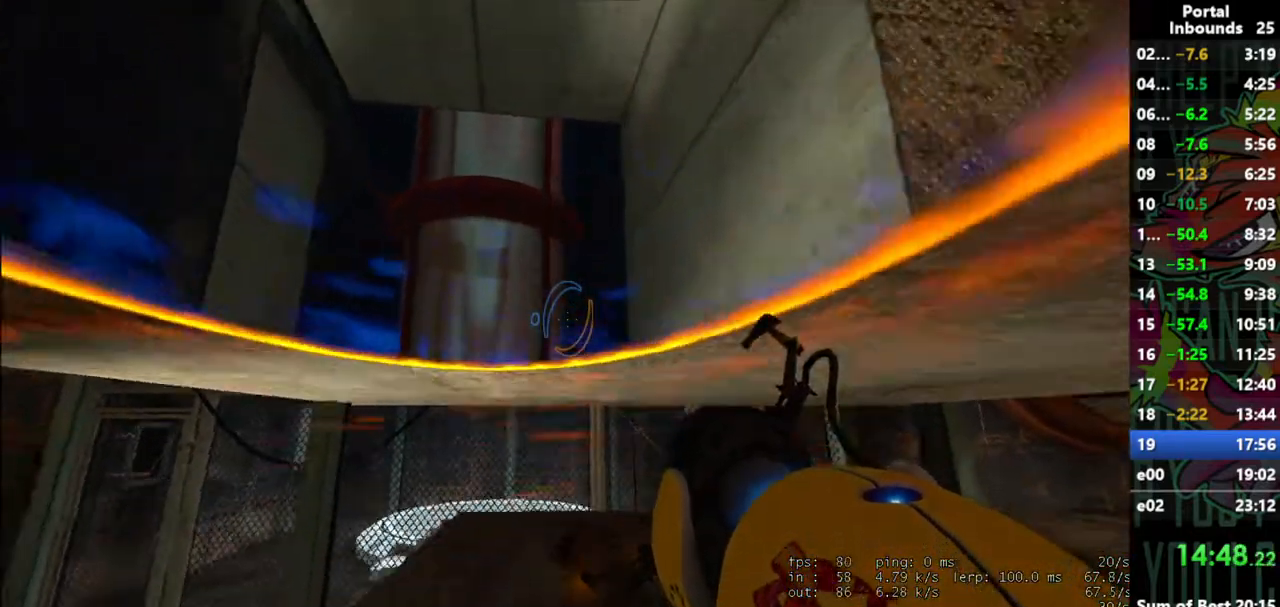
{"keys": ["s"], "mouse": [], "events": [[300, "s", "down"]]}
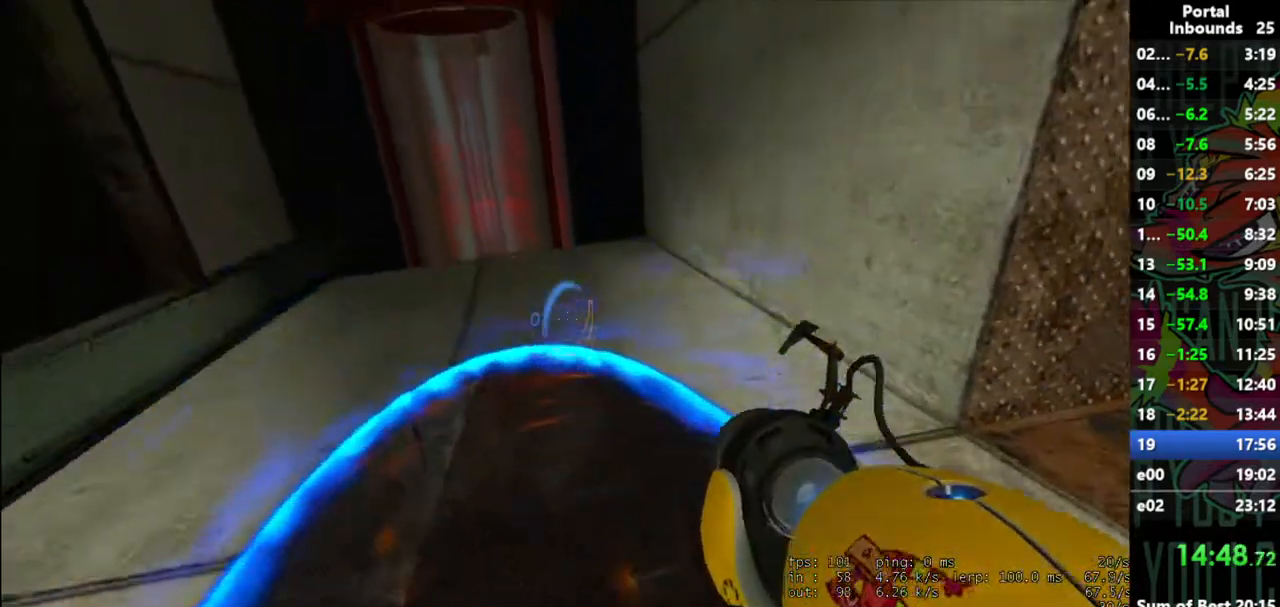
{"keys": [], "mouse": [], "events": [[467, "s", "up"]]}
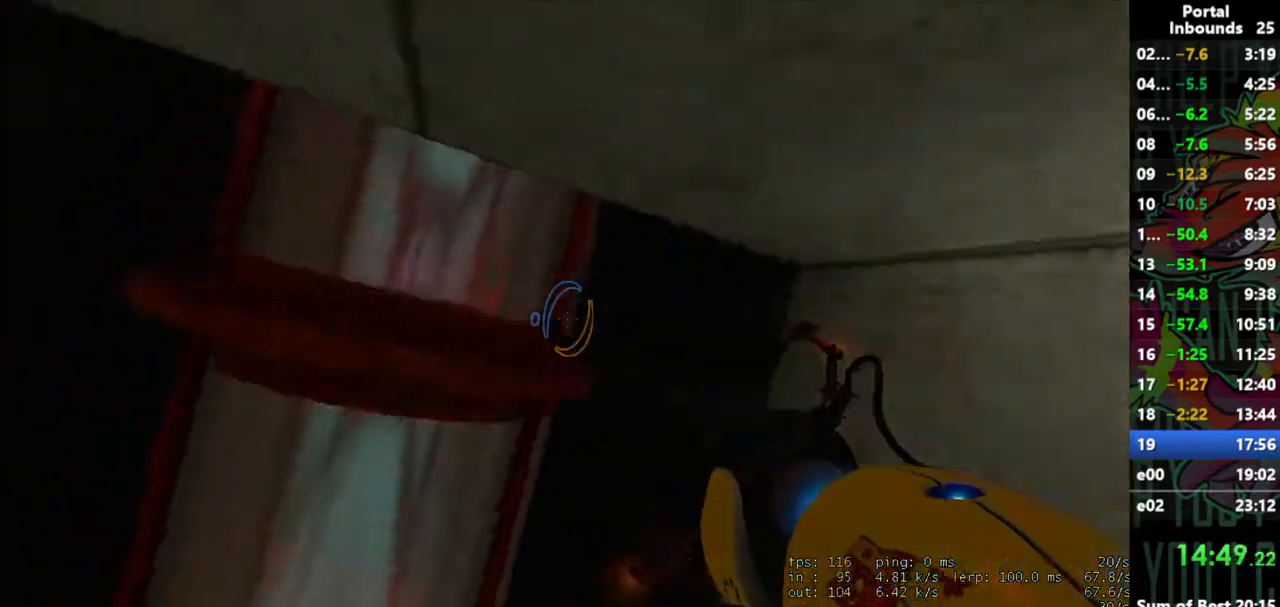
{"keys": ["s"], "mouse": [], "events": [[433, "s", "down"]]}
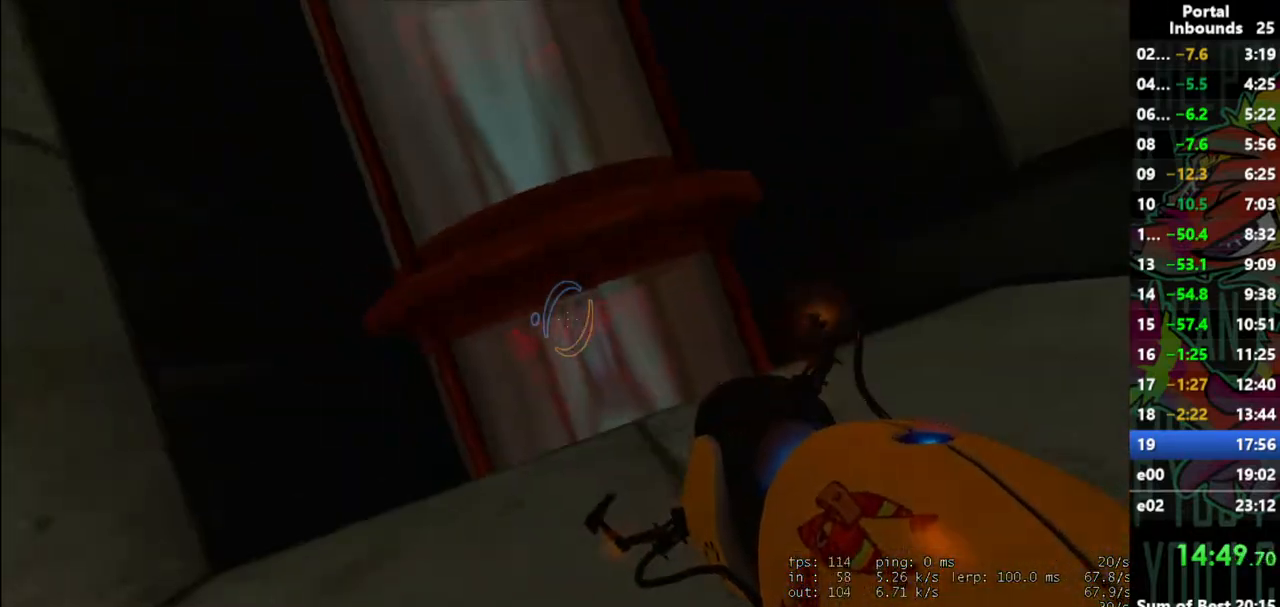
{"keys": ["w"], "mouse": [], "events": [[217, "s", "up"], [500, "w", "down"]]}
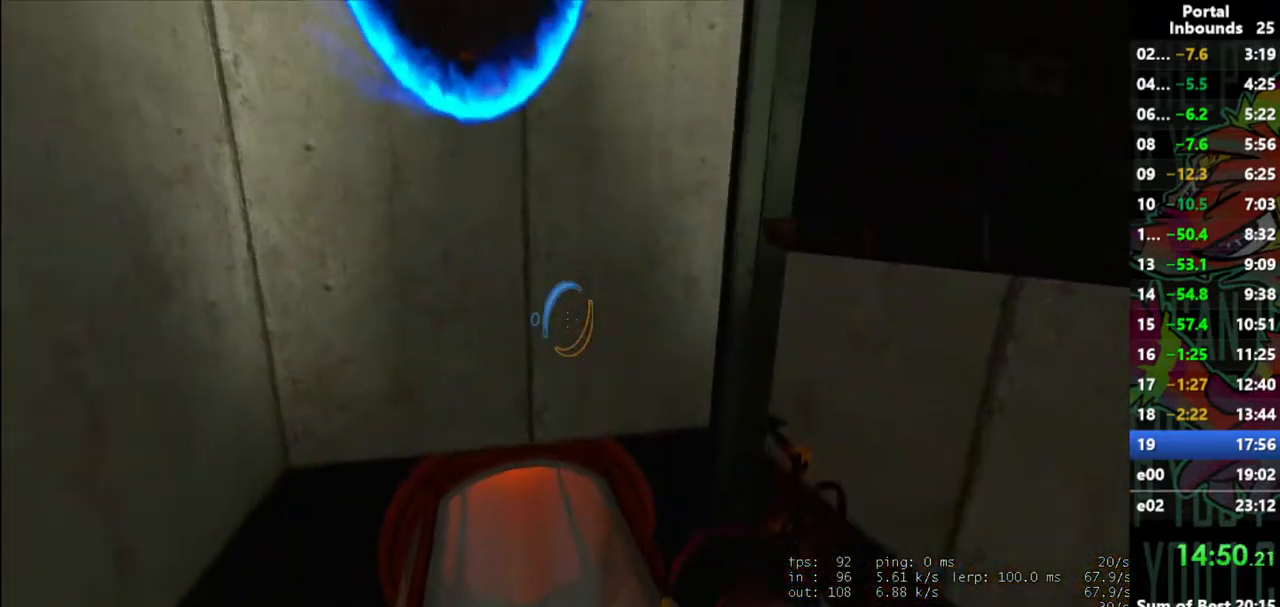
{"keys": ["s"], "mouse": [], "events": [[233, "w", "up"], [467, "s", "down"]]}
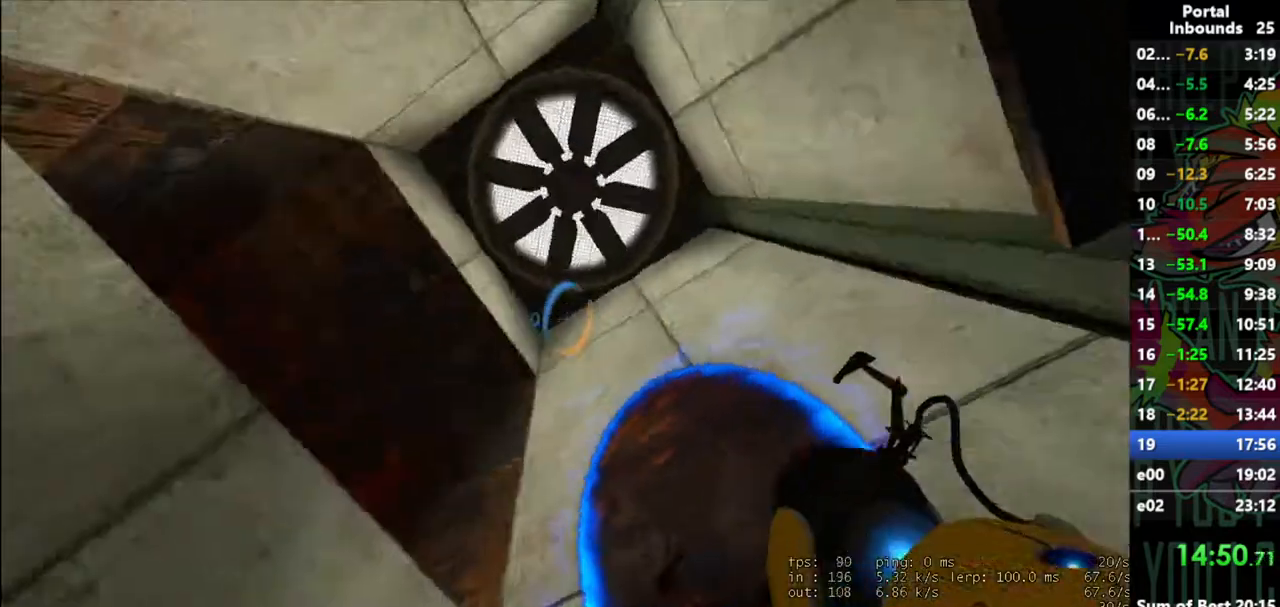
{"keys": ["s"], "mouse": [], "events": [[100, "s", "up"], [333, "a", "down"], [383, "s", "down"], [483, "a", "up"]]}
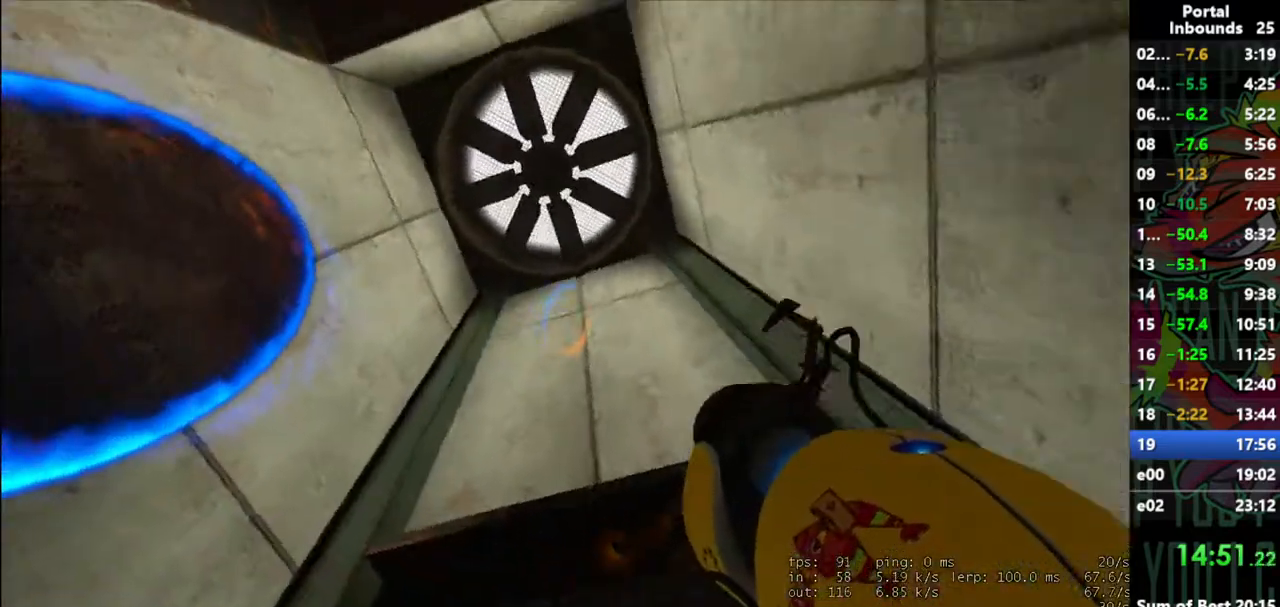
{"keys": [], "mouse": ["left"], "events": [[17, "s", "up"], [450, "mouse_left", "down"]]}
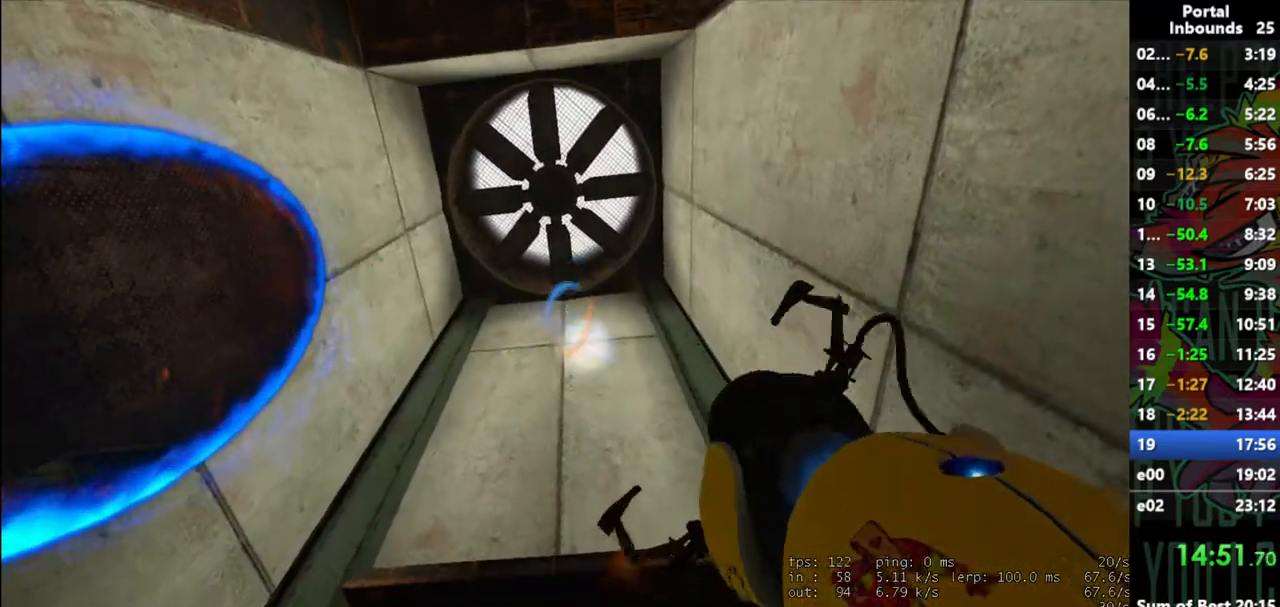
{"keys": [], "mouse": [], "events": [[83, "mouse_left", "up"], [233, "w", "down"], [367, "d", "down"], [417, "d", "up"], [417, "w", "up"]]}
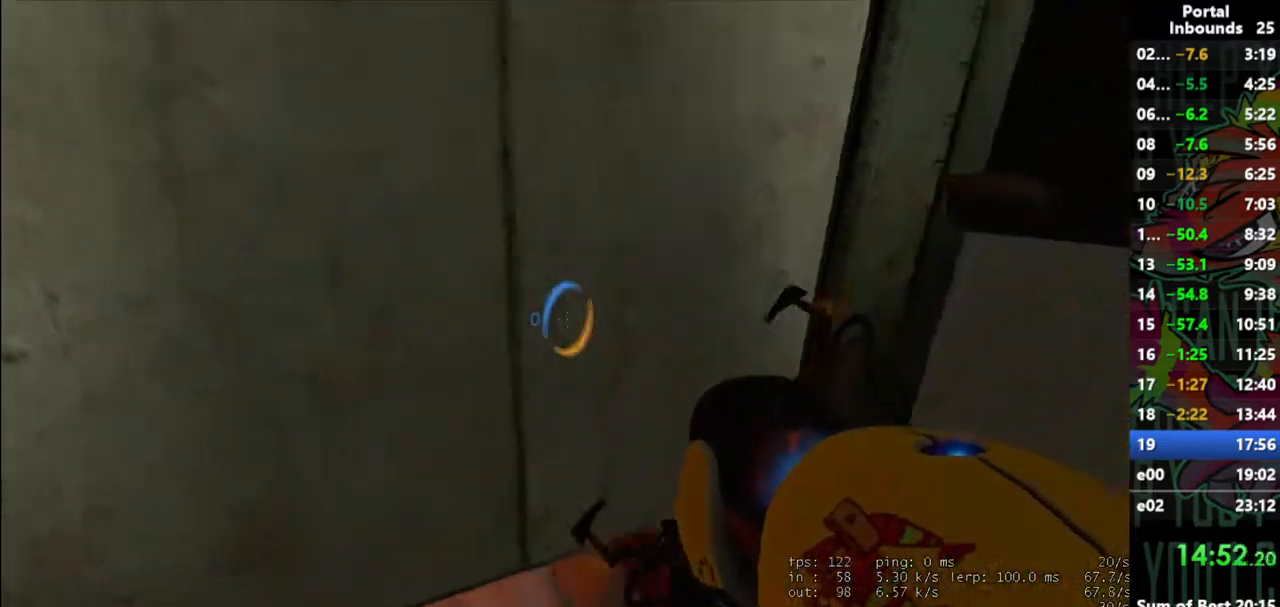
{"keys": ["w"], "mouse": [], "events": [[150, "mouse_right", "down"], [250, "mouse_right", "up"], [433, "w", "down"]]}